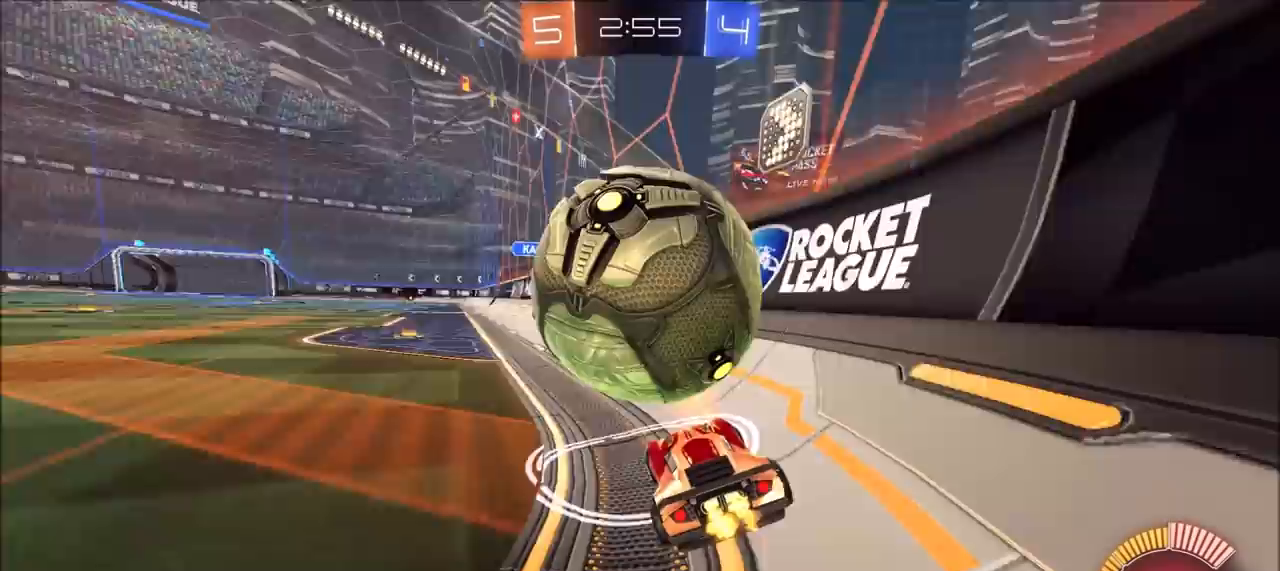
Gameplay with a controller (PlayStation layout); each line is a JSON object with the inputs held at the frame after it. "events" lists button and stick changes between this image and that frame as [ms after this image, input, new state], when the widget could be followed in between.
{"buttons": ["R2"], "left_stick": "up-right", "right_stick": "center", "events": [[183, "L2", "down"], [183, "R2", "up"], [217, "L1", "down"], [283, "L1", "up"], [283, "R2", "down"], [300, "L2", "up"], [317, "left_stick", "center"], [467, "left_stick", "up-right"]]}
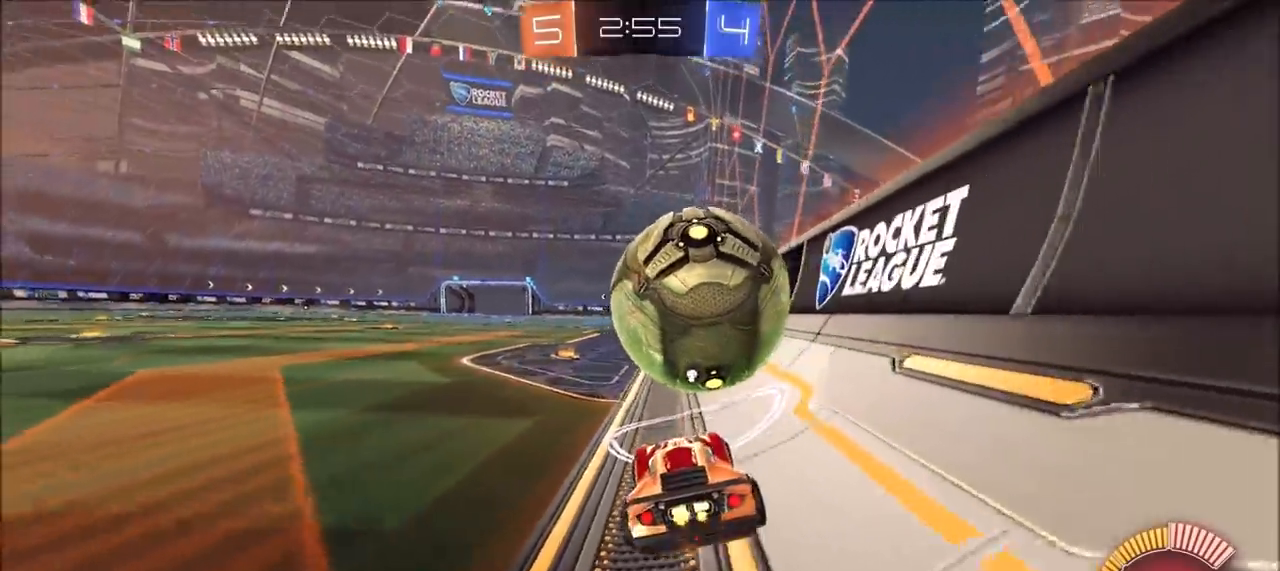
{"buttons": ["R2"], "left_stick": "right", "right_stick": "center", "events": [[50, "R2", "up"], [50, "left_stick", "center"], [117, "left_stick", "left"], [150, "R2", "down"], [400, "left_stick", "right"]]}
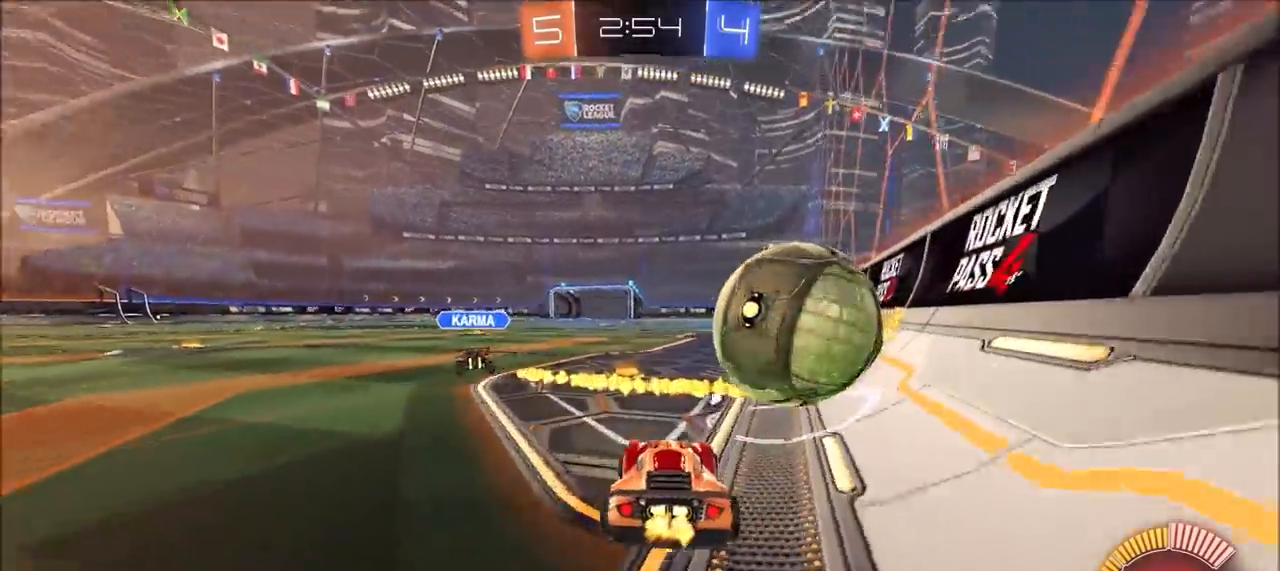
{"buttons": ["CIRCLE", "R2"], "left_stick": "center", "right_stick": "center", "events": [[83, "CIRCLE", "down"], [117, "left_stick", "left"], [183, "left_stick", "center"], [350, "left_stick", "up-right"], [500, "left_stick", "center"]]}
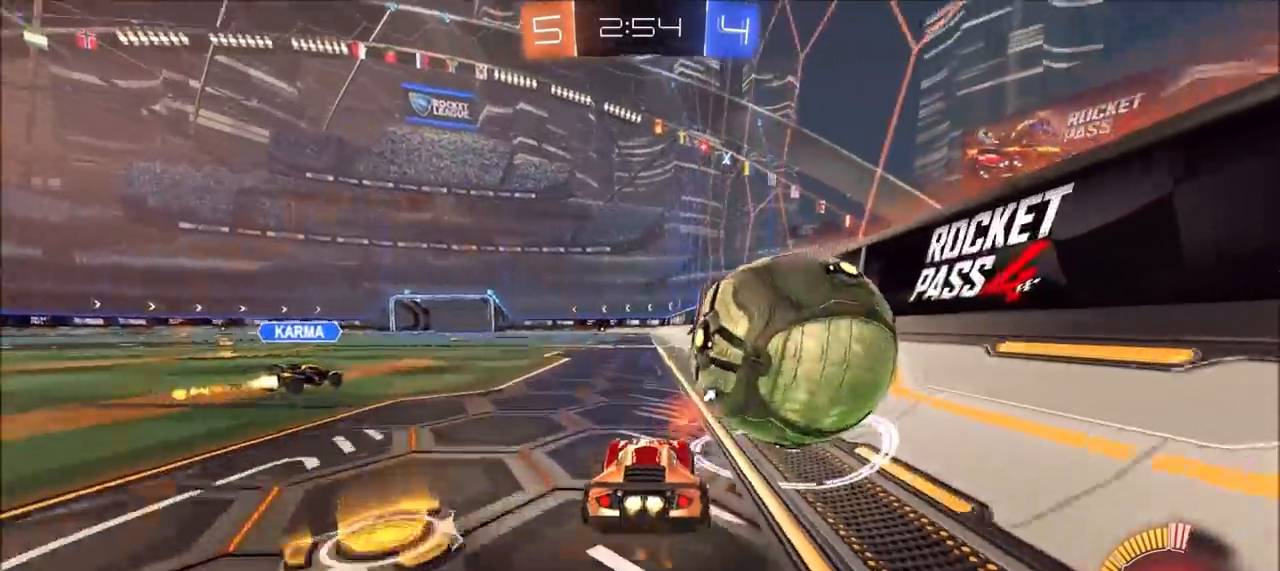
{"buttons": ["CIRCLE", "TRIANGLE", "R2"], "left_stick": "right", "right_stick": "center", "events": [[50, "R1", "down"], [100, "R1", "up"], [133, "left_stick", "right"], [167, "CIRCLE", "up"], [167, "L1", "down"], [200, "R2", "up"], [283, "L1", "up"], [317, "R2", "down"], [350, "CIRCLE", "down"], [433, "TRIANGLE", "down"]]}
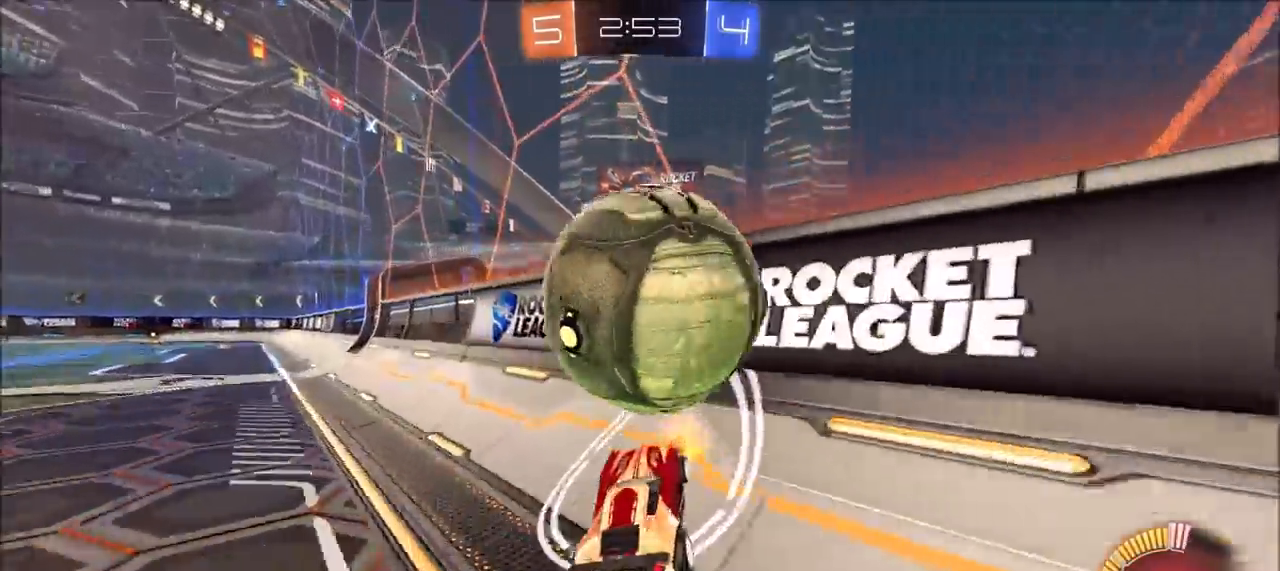
{"buttons": ["R2"], "left_stick": "up-left", "right_stick": "center", "events": [[83, "left_stick", "up-left"], [183, "TRIANGLE", "up"], [283, "CIRCLE", "up"]]}
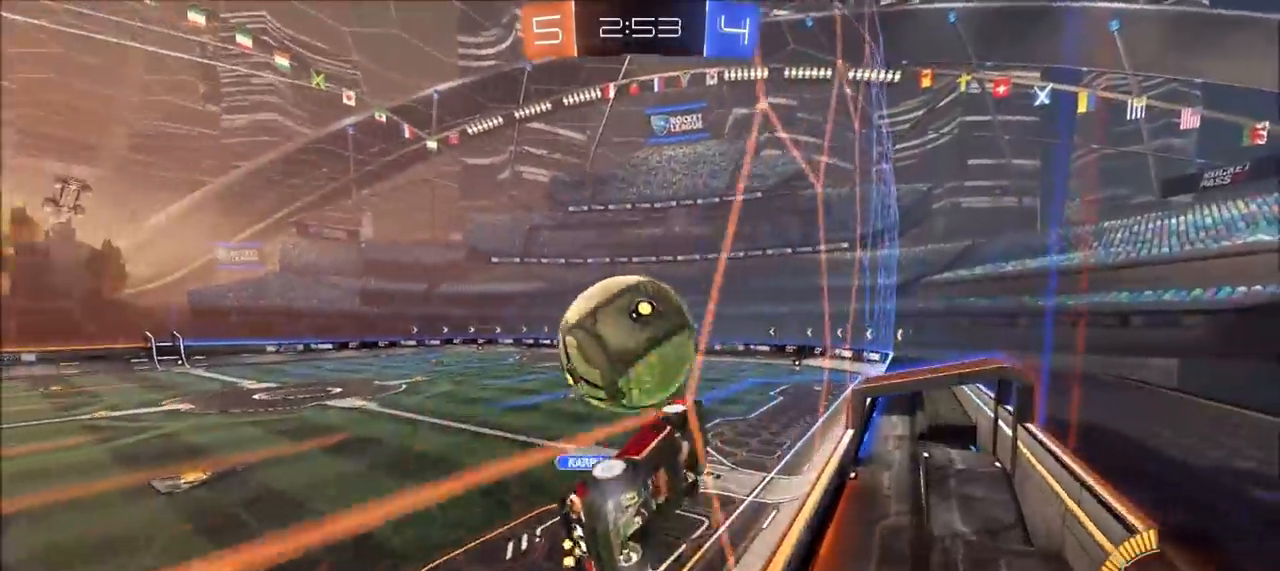
{"buttons": ["R2"], "left_stick": "center", "right_stick": "center", "events": [[67, "left_stick", "center"], [133, "CIRCLE", "down"], [367, "CIRCLE", "up"]]}
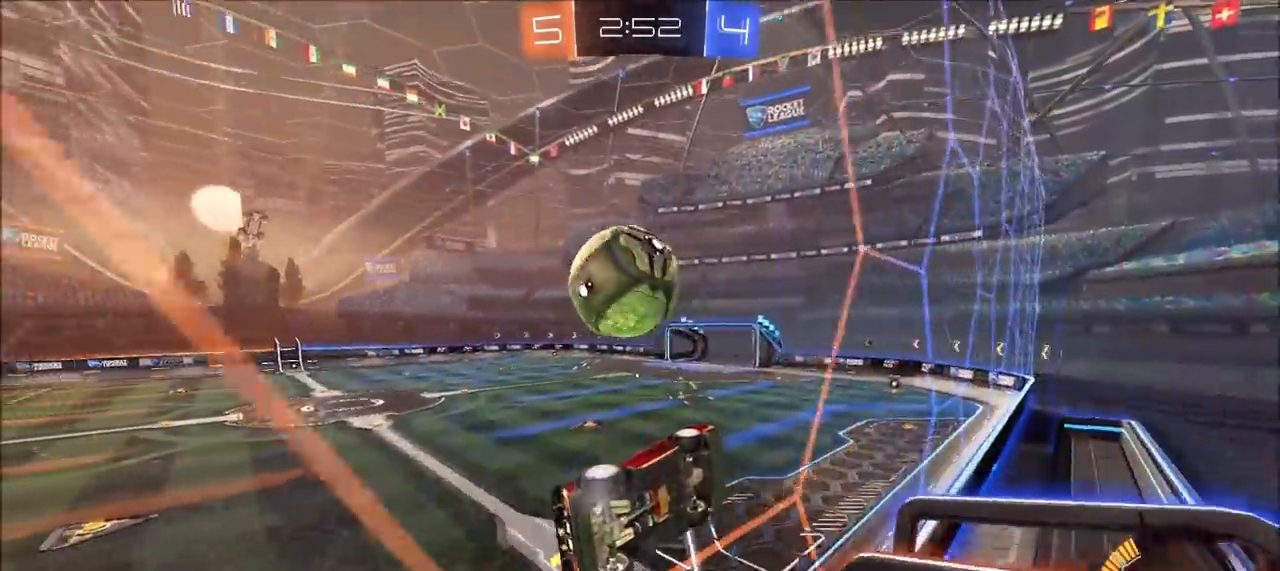
{"buttons": ["R2"], "left_stick": "left", "right_stick": "center", "events": [[133, "left_stick", "left"], [267, "left_stick", "center"], [417, "left_stick", "left"]]}
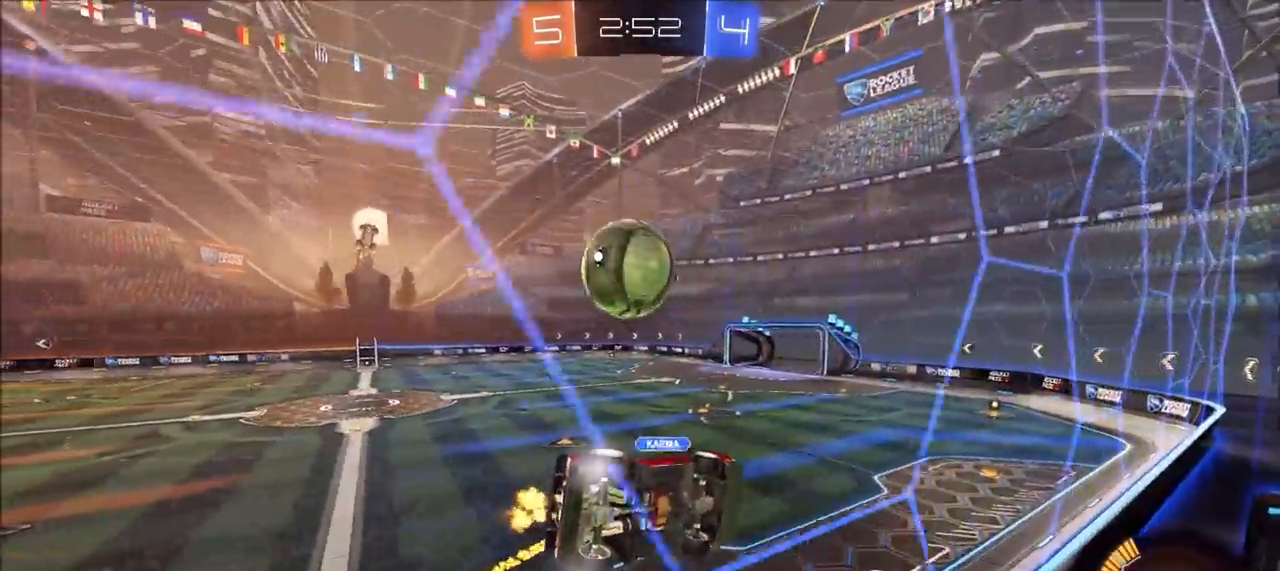
{"buttons": ["CIRCLE", "R2"], "left_stick": "left", "right_stick": "center", "events": [[67, "left_stick", "center"], [133, "CIRCLE", "down"], [200, "left_stick", "left"], [300, "left_stick", "center"], [467, "left_stick", "left"]]}
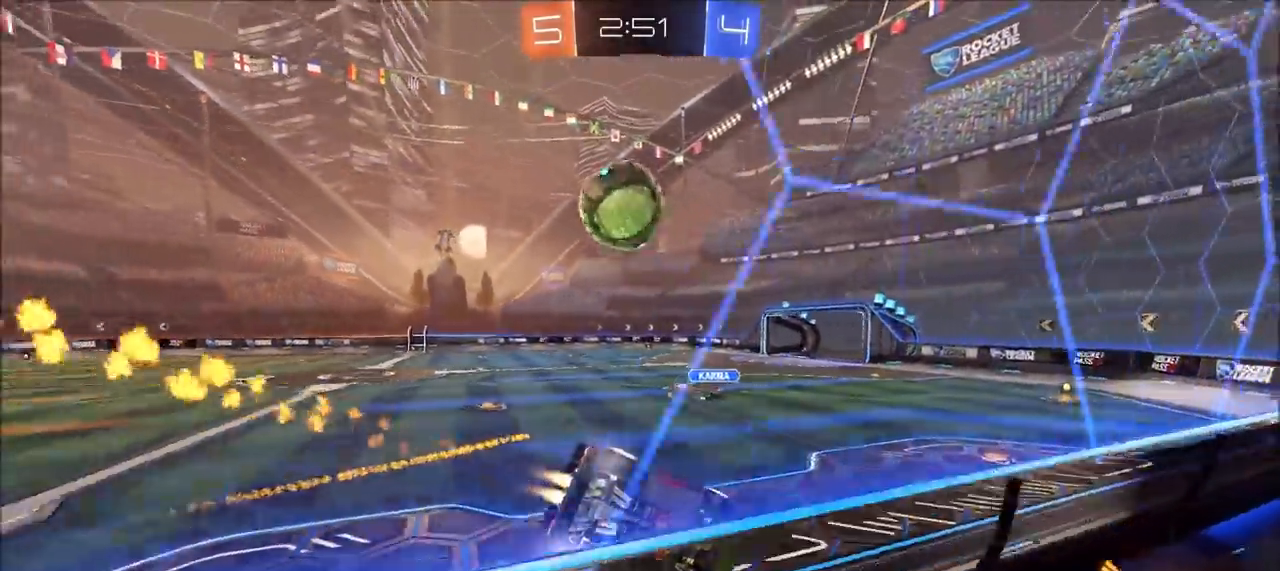
{"buttons": [], "left_stick": "down-left", "right_stick": "center", "events": [[33, "CIRCLE", "up"], [50, "left_stick", "center"], [117, "CIRCLE", "down"], [167, "CIRCLE", "up"], [217, "left_stick", "left"], [317, "left_stick", "center"], [383, "R2", "up"], [383, "left_stick", "left"], [483, "left_stick", "down-left"]]}
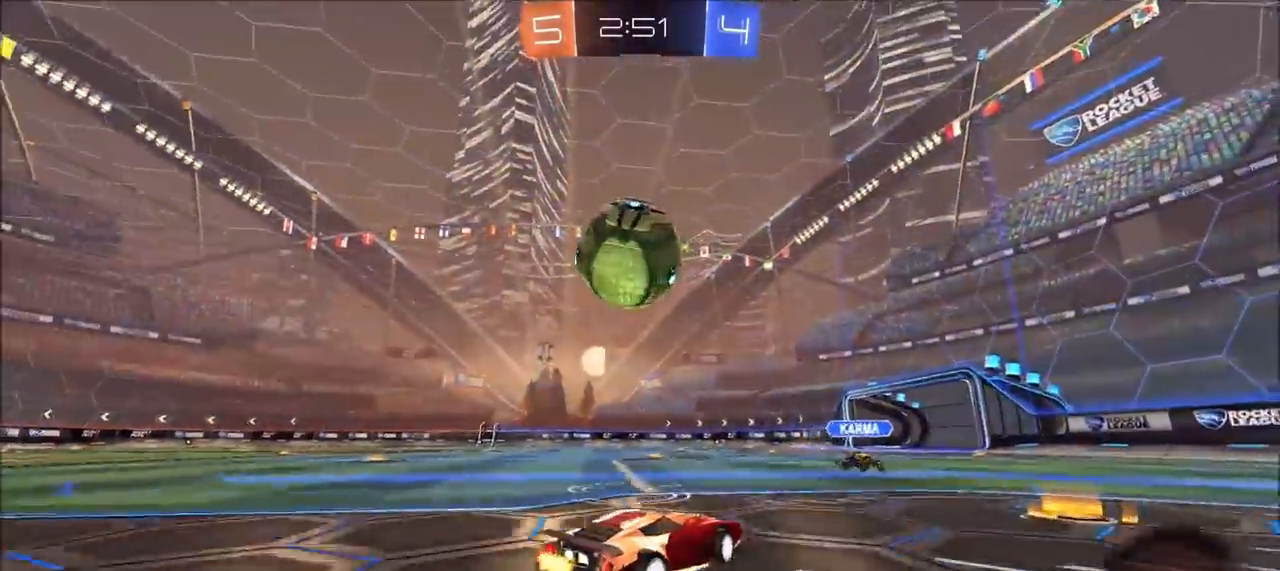
{"buttons": [], "left_stick": "left", "right_stick": "center", "events": [[33, "CROSS", "down"], [167, "CROSS", "up"], [167, "left_stick", "left"], [217, "CROSS", "down"], [333, "CROSS", "up"]]}
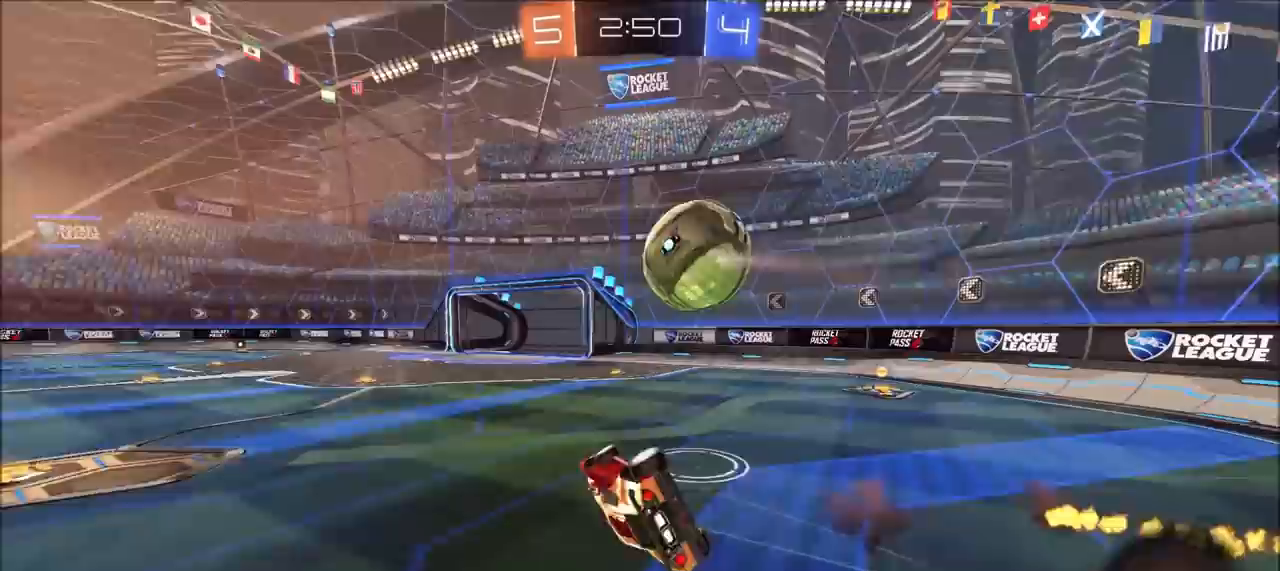
{"buttons": ["R2"], "left_stick": "left", "right_stick": "center", "events": [[267, "L1", "down"], [417, "L1", "up"], [417, "R2", "down"]]}
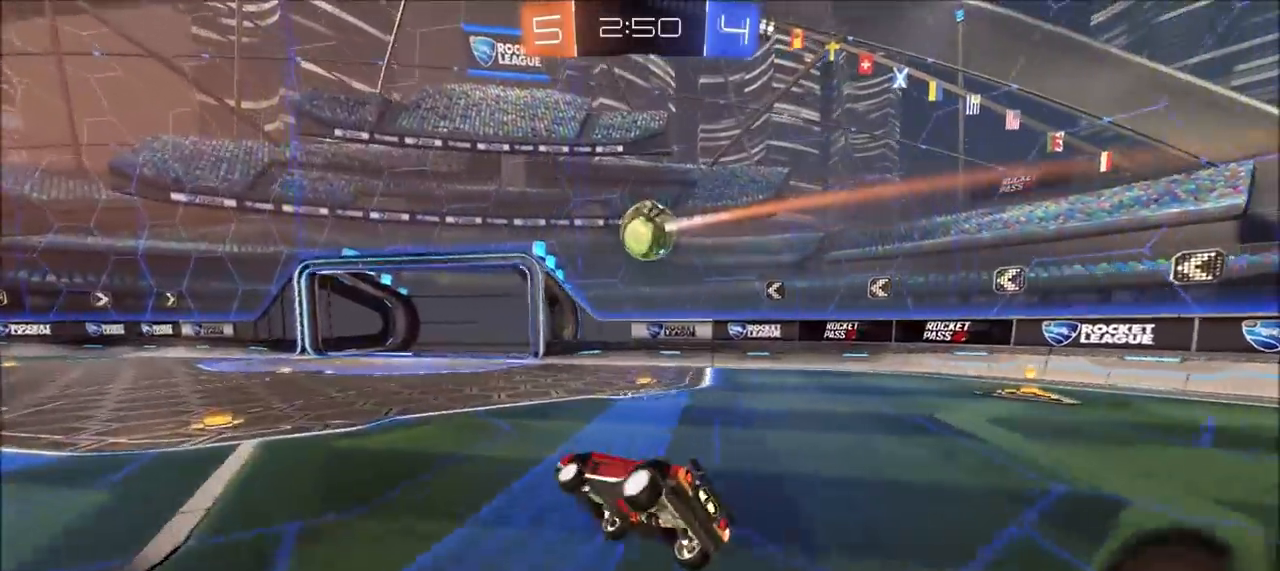
{"buttons": ["CIRCLE", "R2"], "left_stick": "left", "right_stick": "center", "events": [[50, "left_stick", "center"], [183, "left_stick", "left"], [250, "CIRCLE", "down"]]}
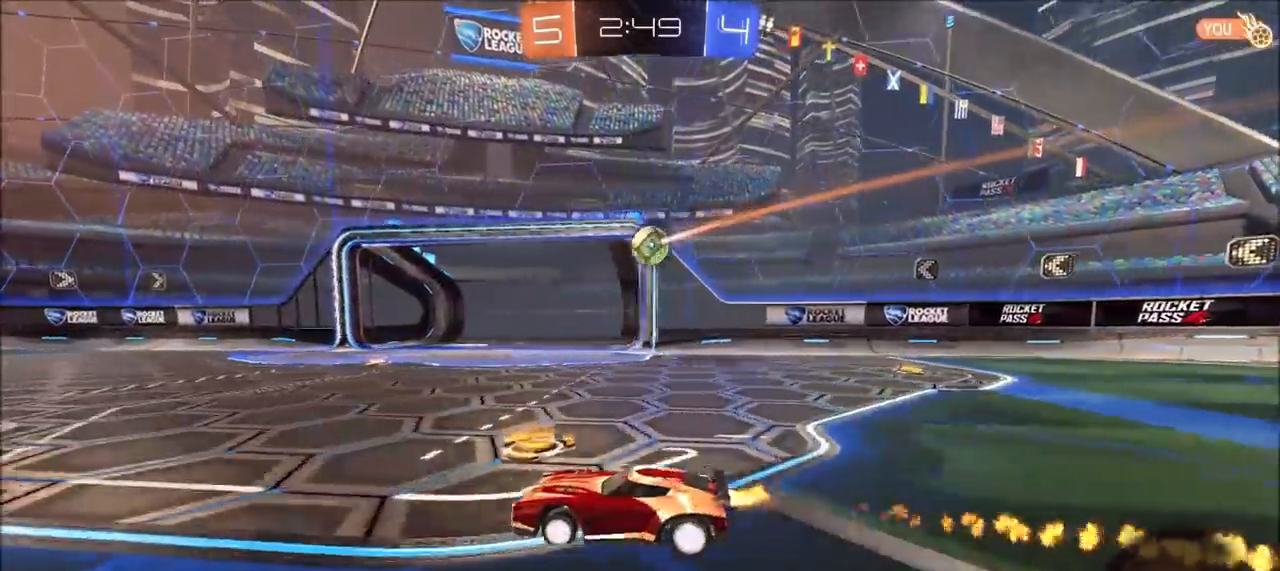
{"buttons": ["TRIANGLE", "R2"], "left_stick": "left", "right_stick": "center", "events": [[17, "left_stick", "center"], [267, "CIRCLE", "up"], [283, "left_stick", "left"], [450, "TRIANGLE", "down"]]}
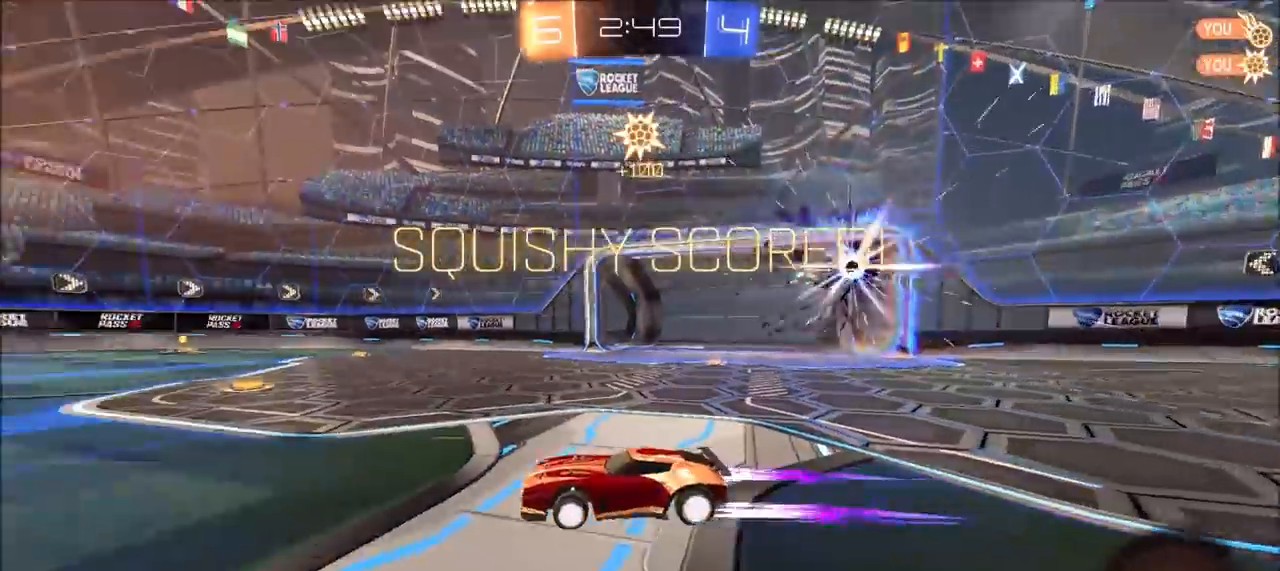
{"buttons": ["R2"], "left_stick": "left", "right_stick": "center", "events": [[33, "TRIANGLE", "up"], [217, "CIRCLE", "down"], [500, "CIRCLE", "up"]]}
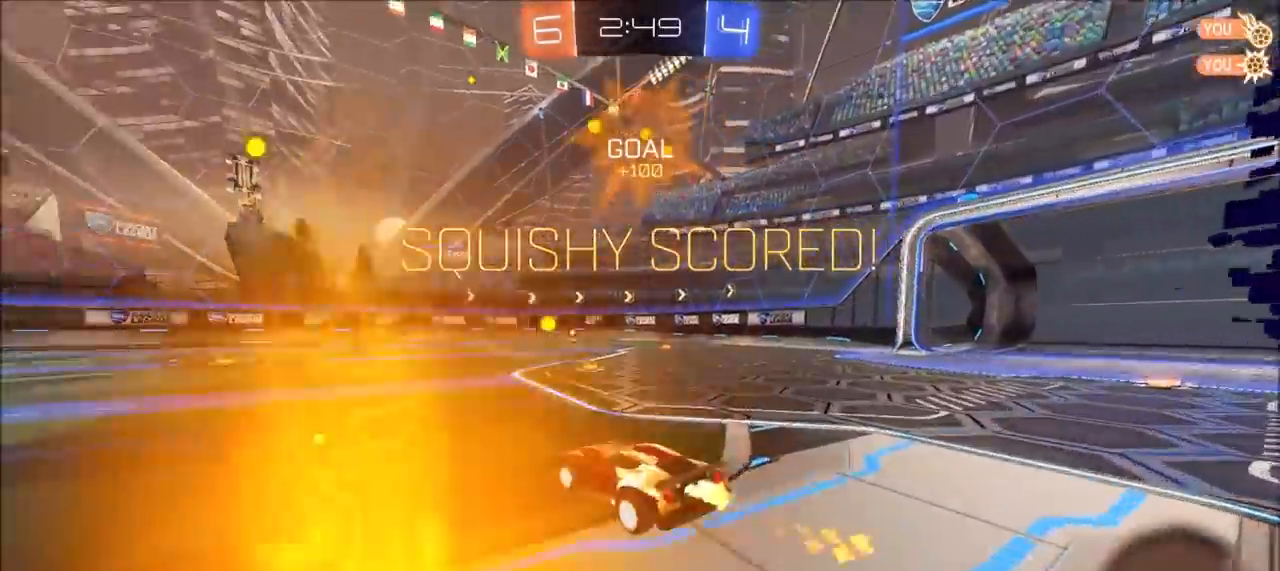
{"buttons": ["CROSS", "CIRCLE", "L1", "R2"], "left_stick": "left", "right_stick": "center", "events": [[67, "CIRCLE", "down"], [67, "R1", "down"], [150, "R1", "up"], [217, "left_stick", "center"], [283, "CROSS", "down"], [317, "left_stick", "left"], [333, "L1", "down"], [383, "CROSS", "up"], [417, "CROSS", "down"]]}
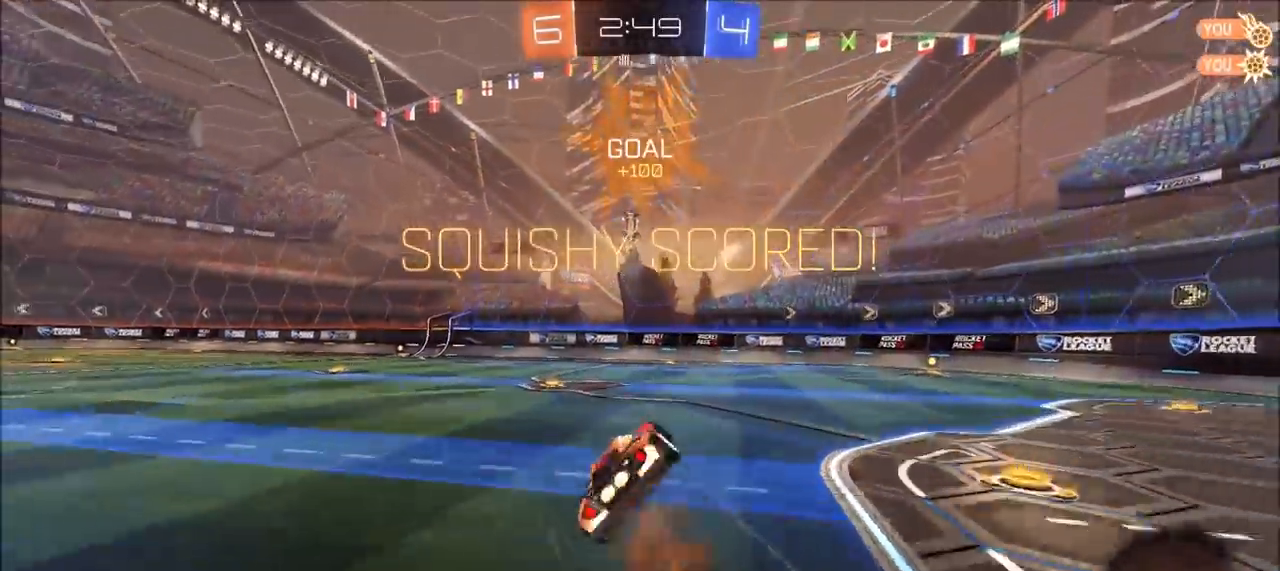
{"buttons": ["L1"], "left_stick": "left", "right_stick": "center", "events": [[133, "CROSS", "up"], [283, "R2", "up"], [317, "CIRCLE", "up"]]}
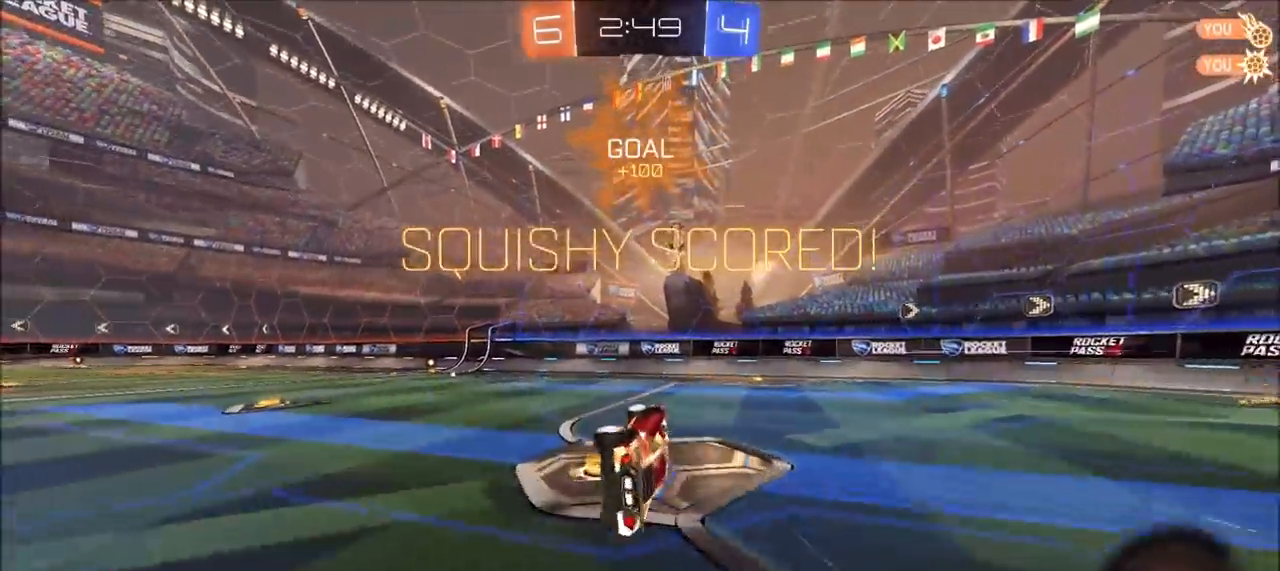
{"buttons": ["CIRCLE", "R2"], "left_stick": "left", "right_stick": "center", "events": [[83, "L1", "up"], [83, "R2", "down"], [333, "R2", "up"], [483, "CIRCLE", "down"], [483, "R2", "down"]]}
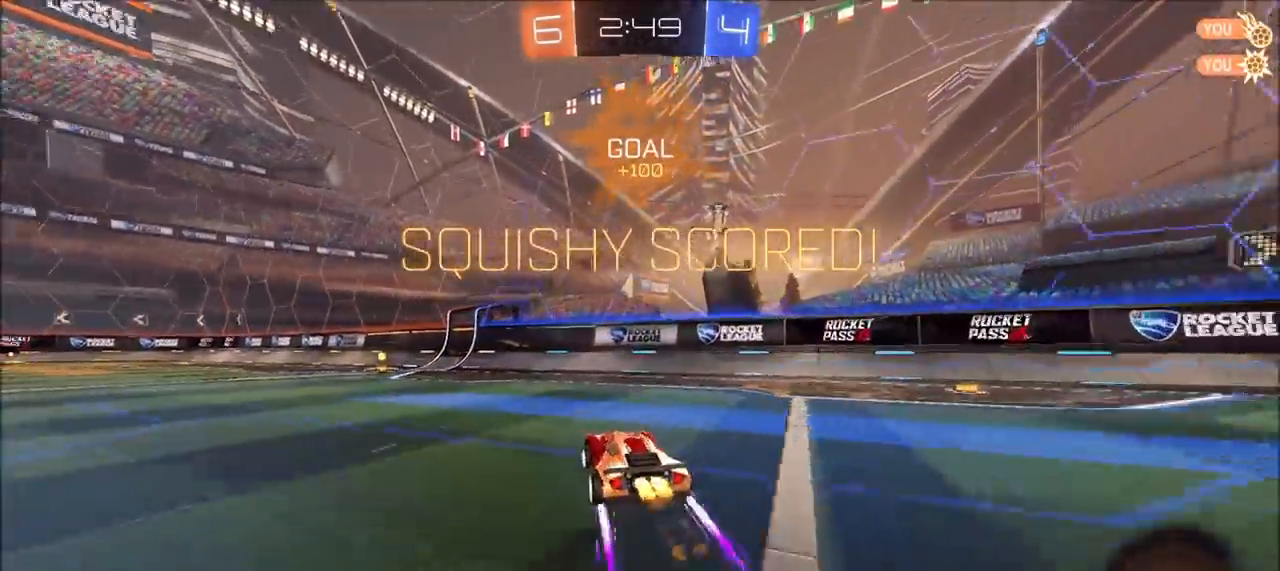
{"buttons": ["L1", "R2"], "left_stick": "up-right", "right_stick": "center", "events": [[150, "CIRCLE", "up"], [167, "CIRCLE", "down"], [417, "CROSS", "down"], [433, "left_stick", "up-right"], [467, "L1", "down"], [483, "CROSS", "up"], [500, "CIRCLE", "up"]]}
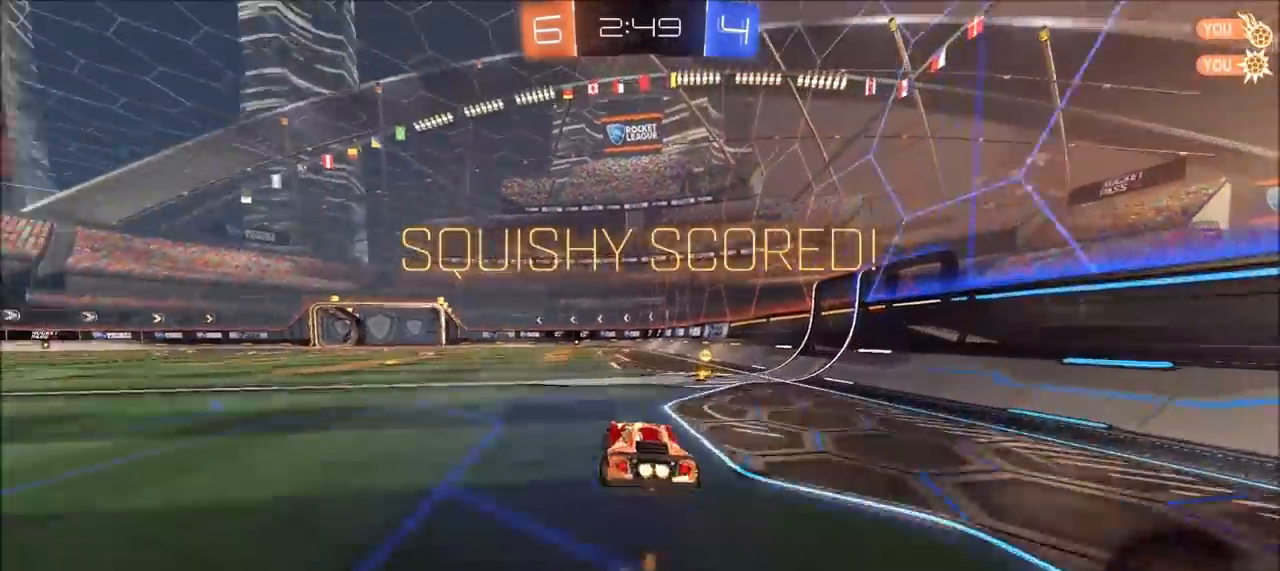
{"buttons": ["CIRCLE", "R2"], "left_stick": "center", "right_stick": "center", "events": [[17, "CIRCLE", "down"], [33, "CROSS", "down"], [200, "CROSS", "up"], [217, "TRIANGLE", "down"], [283, "L1", "up"], [400, "TRIANGLE", "up"], [400, "left_stick", "center"]]}
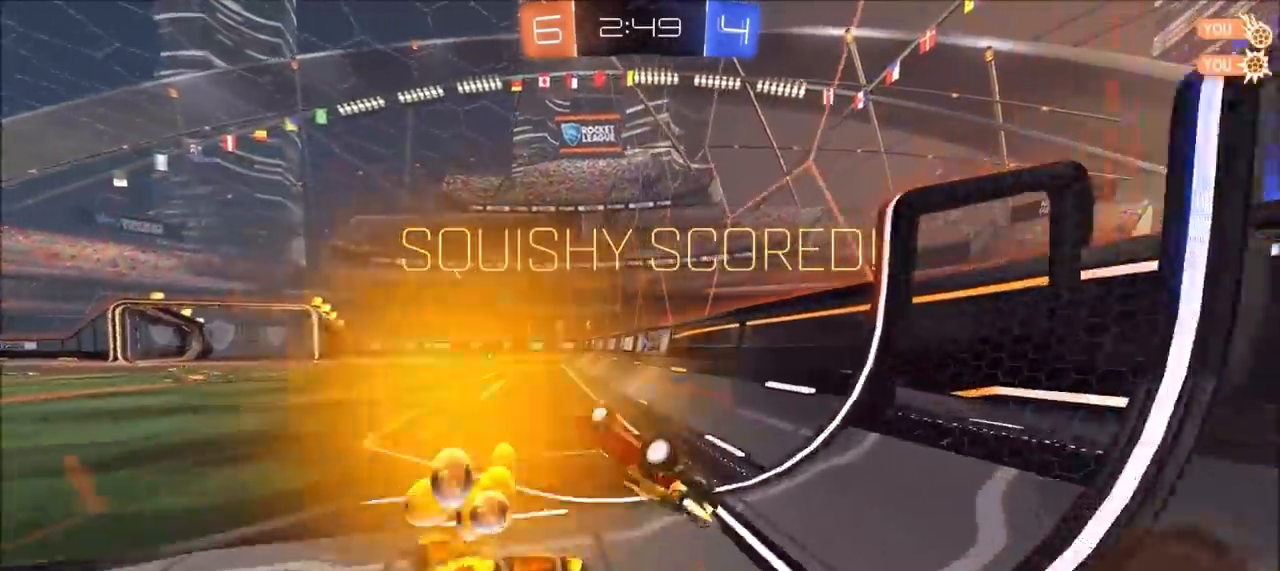
{"buttons": [], "left_stick": "center", "right_stick": "center", "events": [[50, "CIRCLE", "up"], [50, "R2", "up"]]}
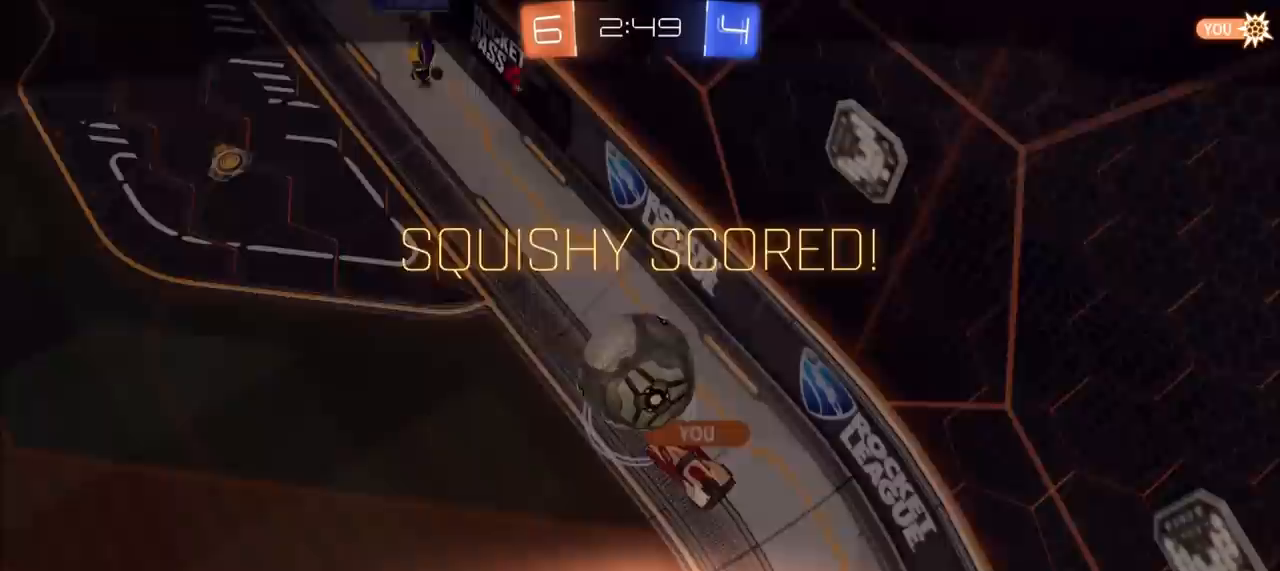
{"buttons": [], "left_stick": "center", "right_stick": "center", "events": []}
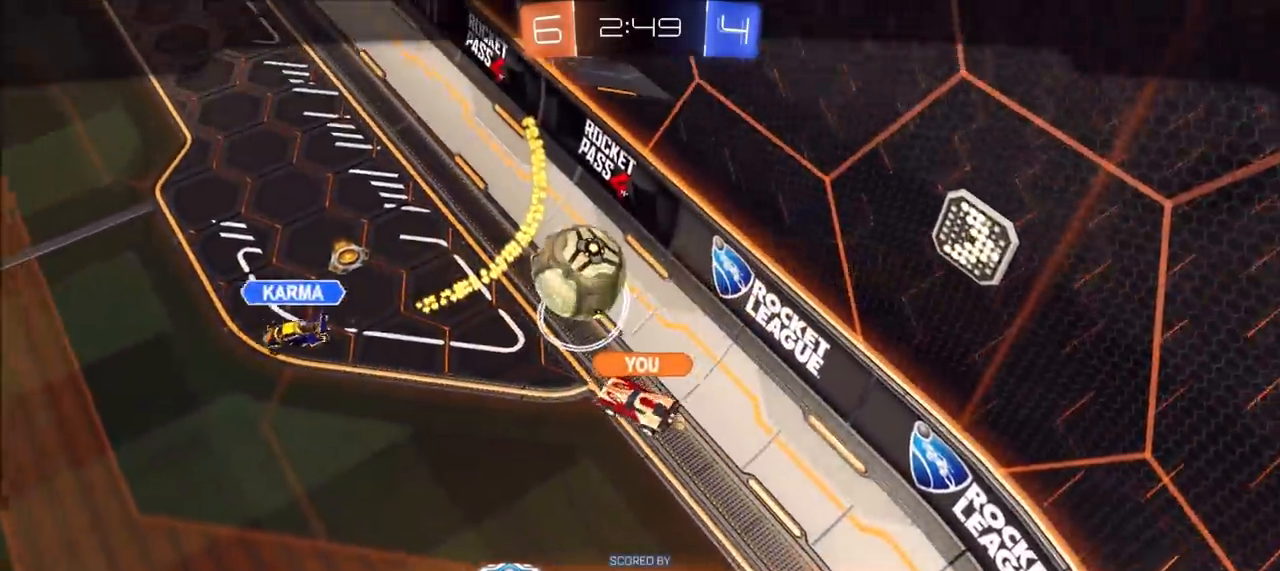
{"buttons": [], "left_stick": "center", "right_stick": "center", "events": []}
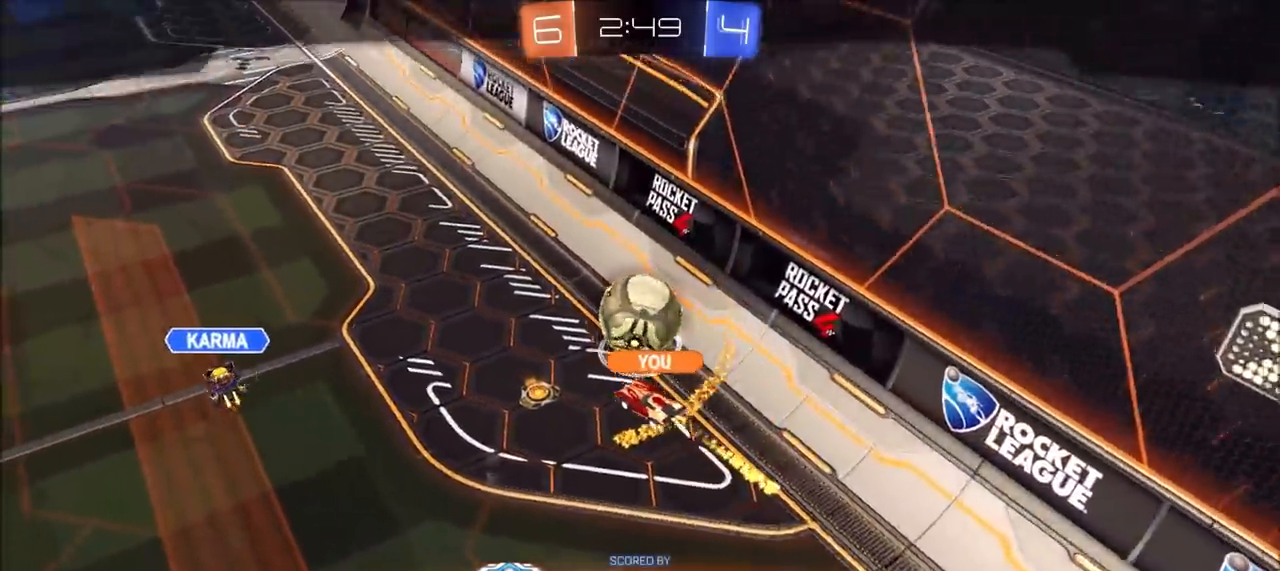
{"buttons": [], "left_stick": "center", "right_stick": "center", "events": []}
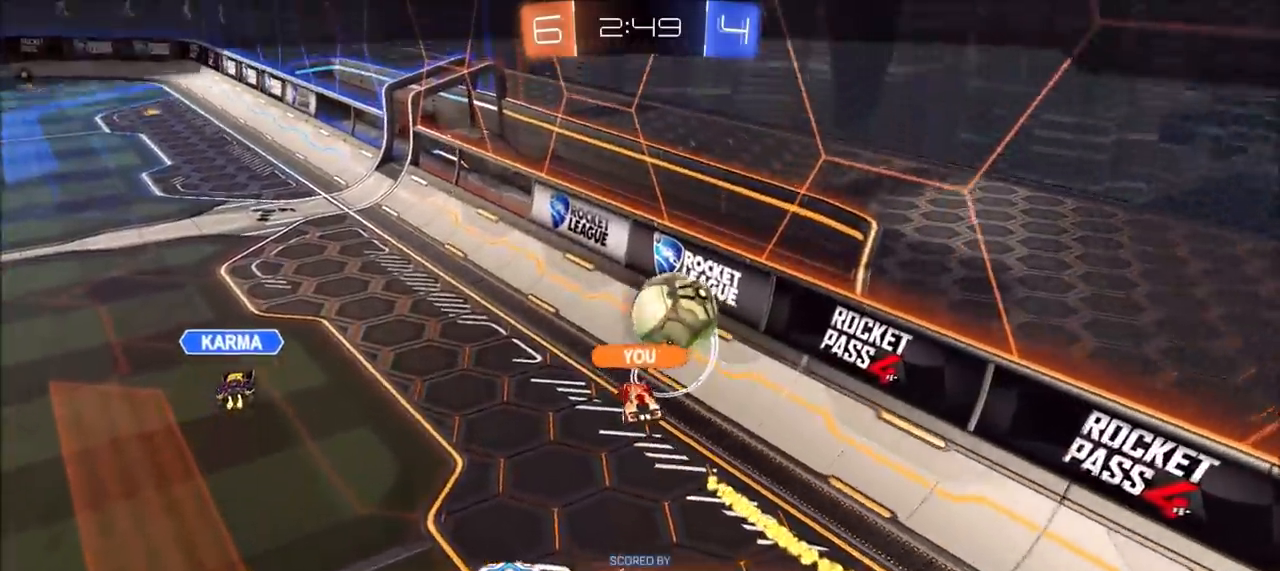
{"buttons": ["CROSS"], "left_stick": "center", "right_stick": "center", "events": [[233, "CROSS", "down"], [333, "CROSS", "up"], [417, "CROSS", "down"]]}
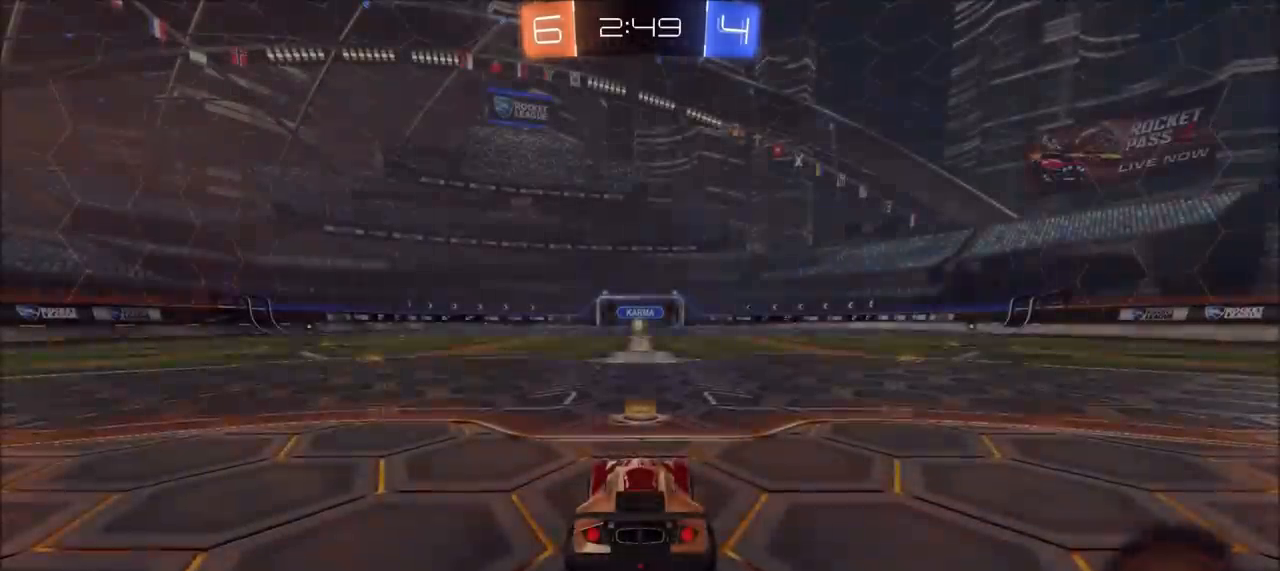
{"buttons": ["CIRCLE"], "left_stick": "center", "right_stick": "center", "events": [[17, "CROSS", "up"], [150, "CROSS", "down"], [283, "CROSS", "up"], [417, "CIRCLE", "down"]]}
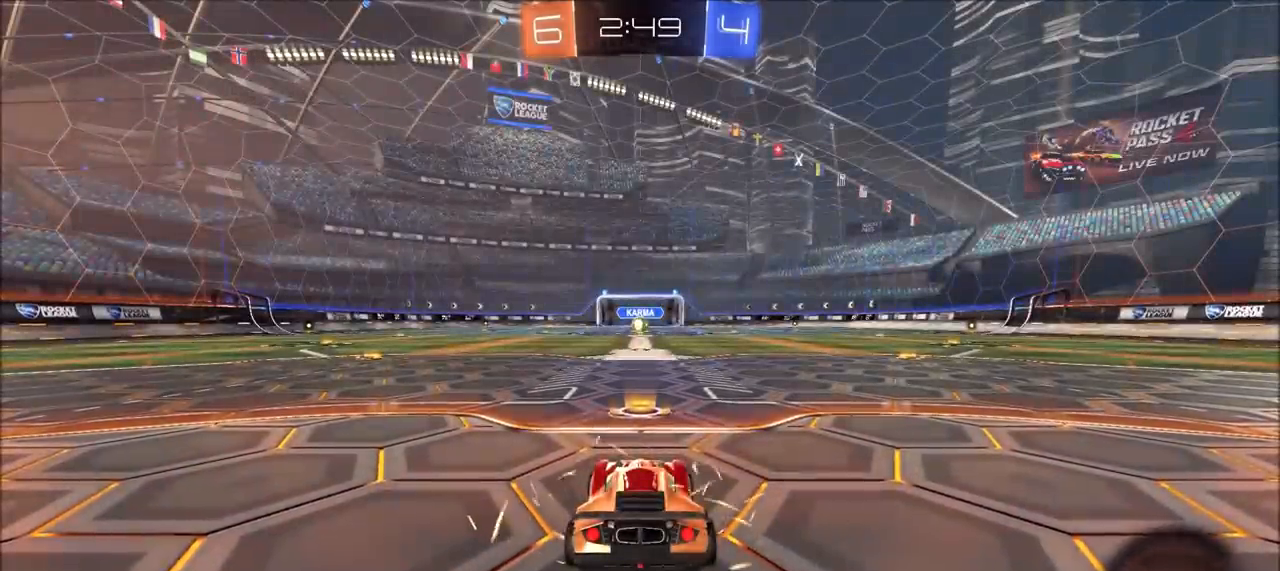
{"buttons": ["CIRCLE", "R2"], "left_stick": "center", "right_stick": "center", "events": [[383, "R2", "down"]]}
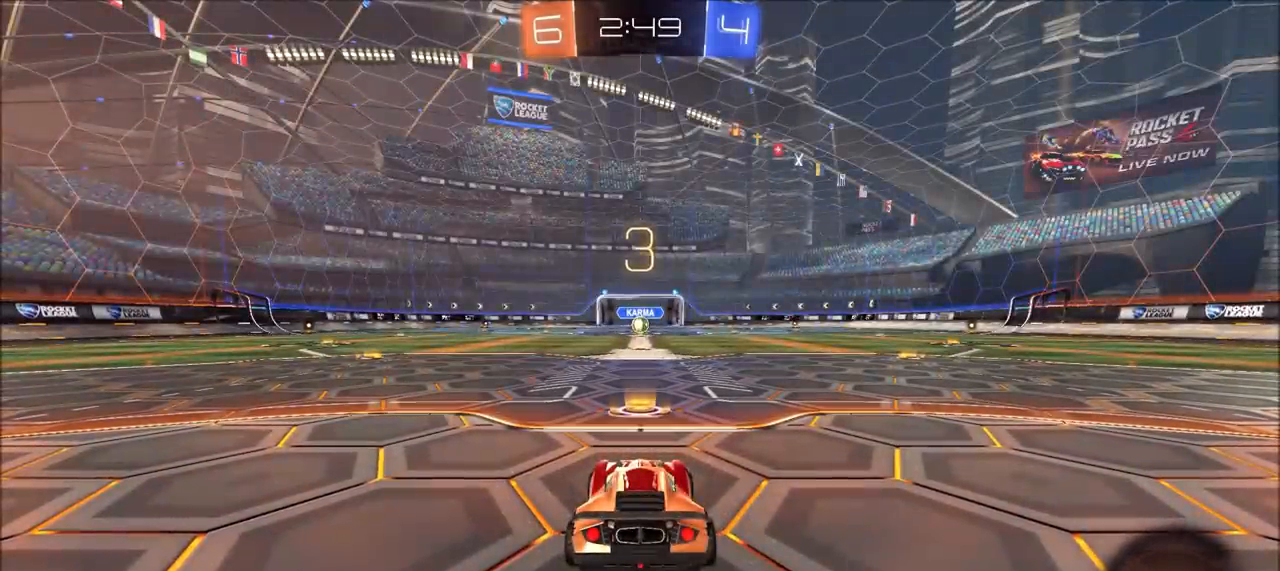
{"buttons": ["CIRCLE", "R2"], "left_stick": "center", "right_stick": "center", "events": []}
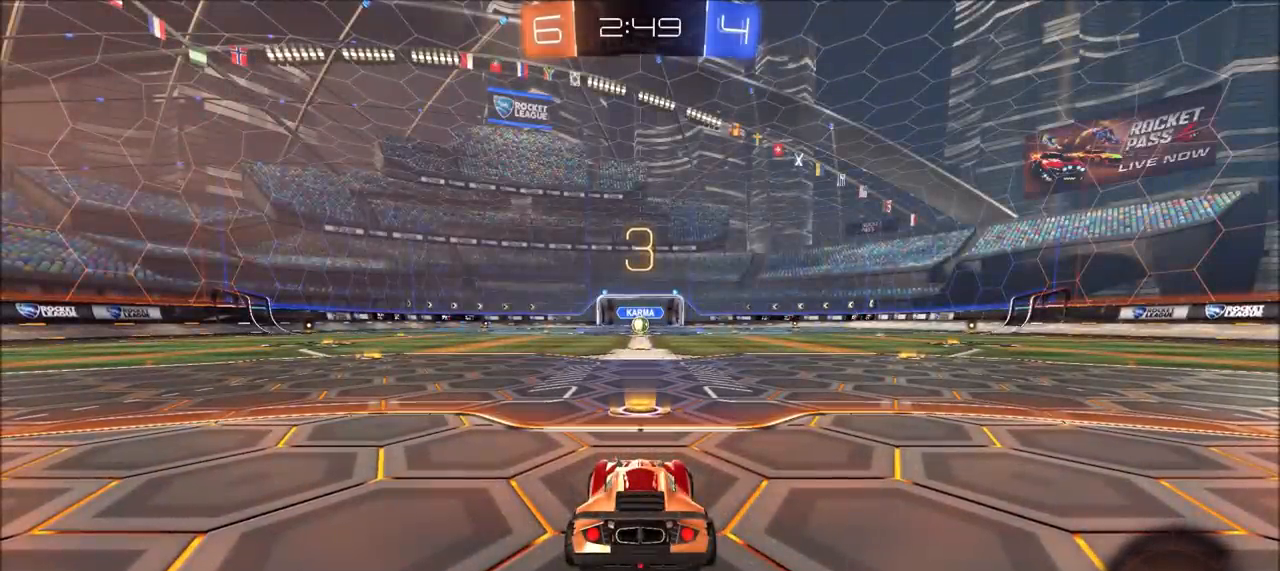
{"buttons": ["CIRCLE", "R2"], "left_stick": "center", "right_stick": "center", "events": []}
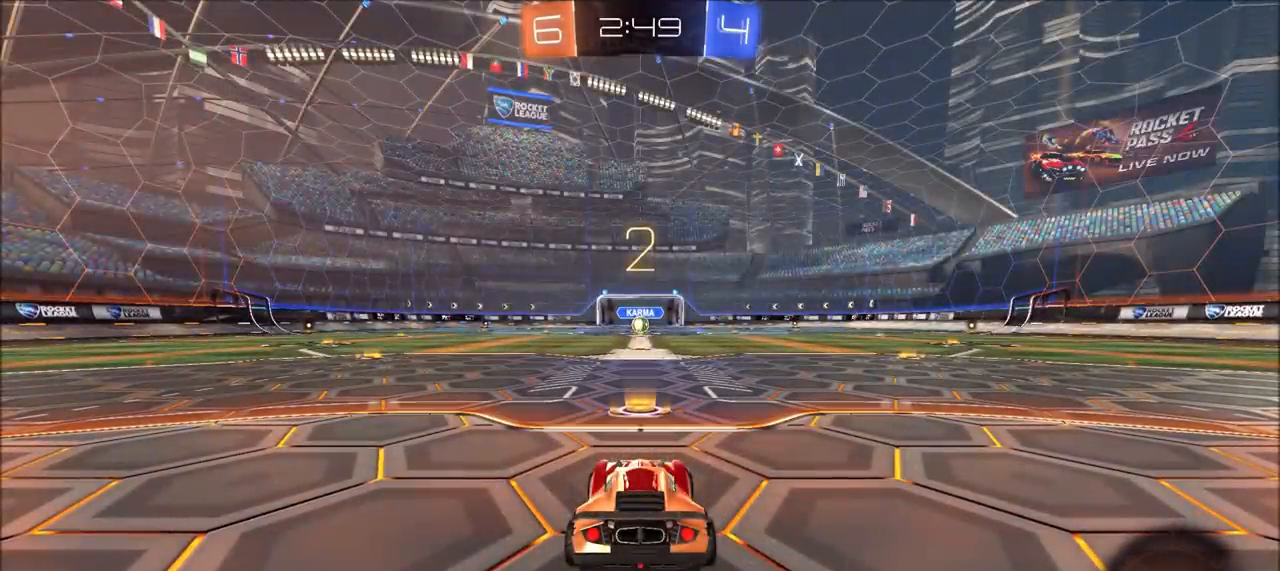
{"buttons": ["CIRCLE", "R2"], "left_stick": "center", "right_stick": "center", "events": []}
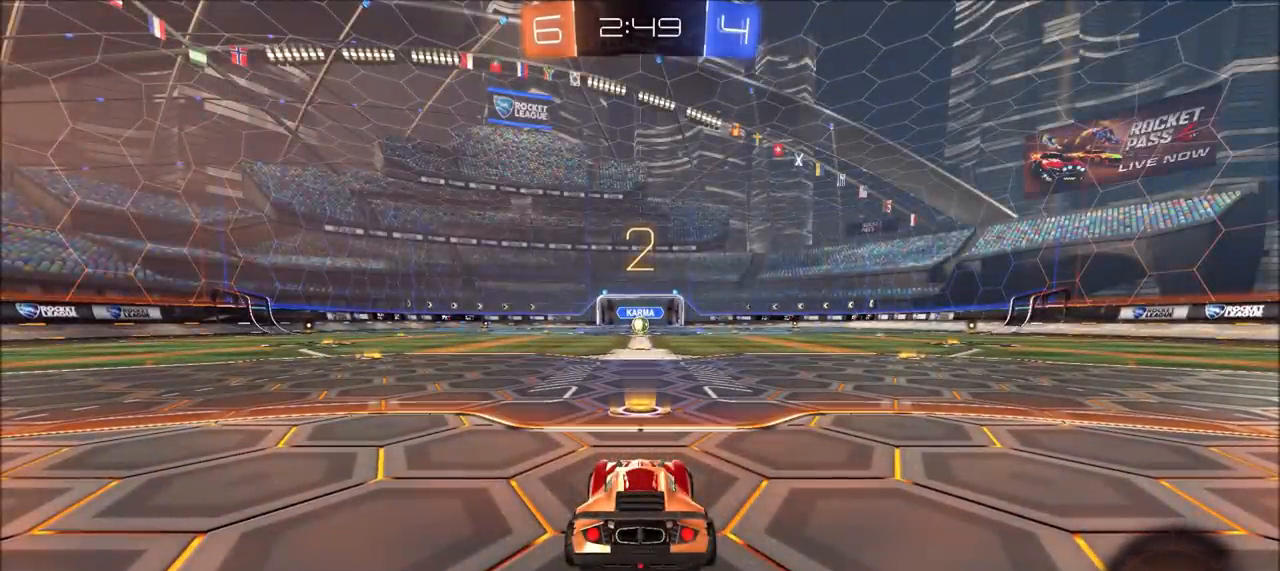
{"buttons": ["CIRCLE", "R2"], "left_stick": "center", "right_stick": "center", "events": []}